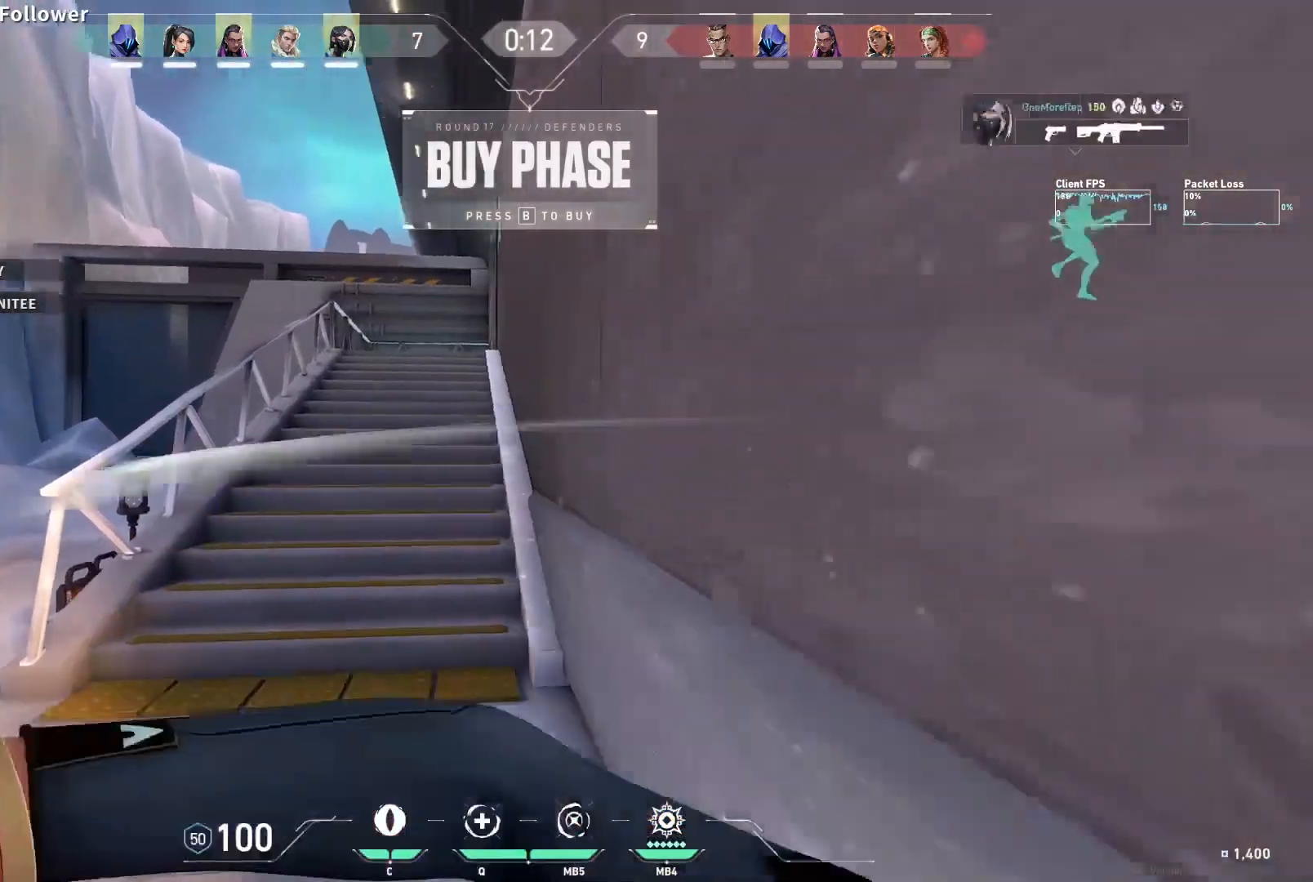
Gameplay with keyboard and mouse; each line is a JSON object with the keys and mouse buttons held at the frame after it. "events" lists presses ("down") and releases ("up") of "a", "ctrl", "d", "e", "f", "q", "r", "s", "shift", "space", "tab", "w", "mouse_left", "mouse_wheel", "mouse_right", "mouse_mb4" and "mouse_mb5" between this image and that frame as [ms after this image, input, new state], when the widget could be followed in between. "mouse_left", "mouse_wheel", "mouse_right", "mouse_mb4", "mouse_mb5" = the "left", "wheel", "right", "mb4", "mb5" buttons of the "mouse" list. No other keys are recorded. "wheel" means that the mouse wheel is clicked or scrolled. Mouse movement is not recorded.
{"keys": ["w"], "mouse": [], "events": []}
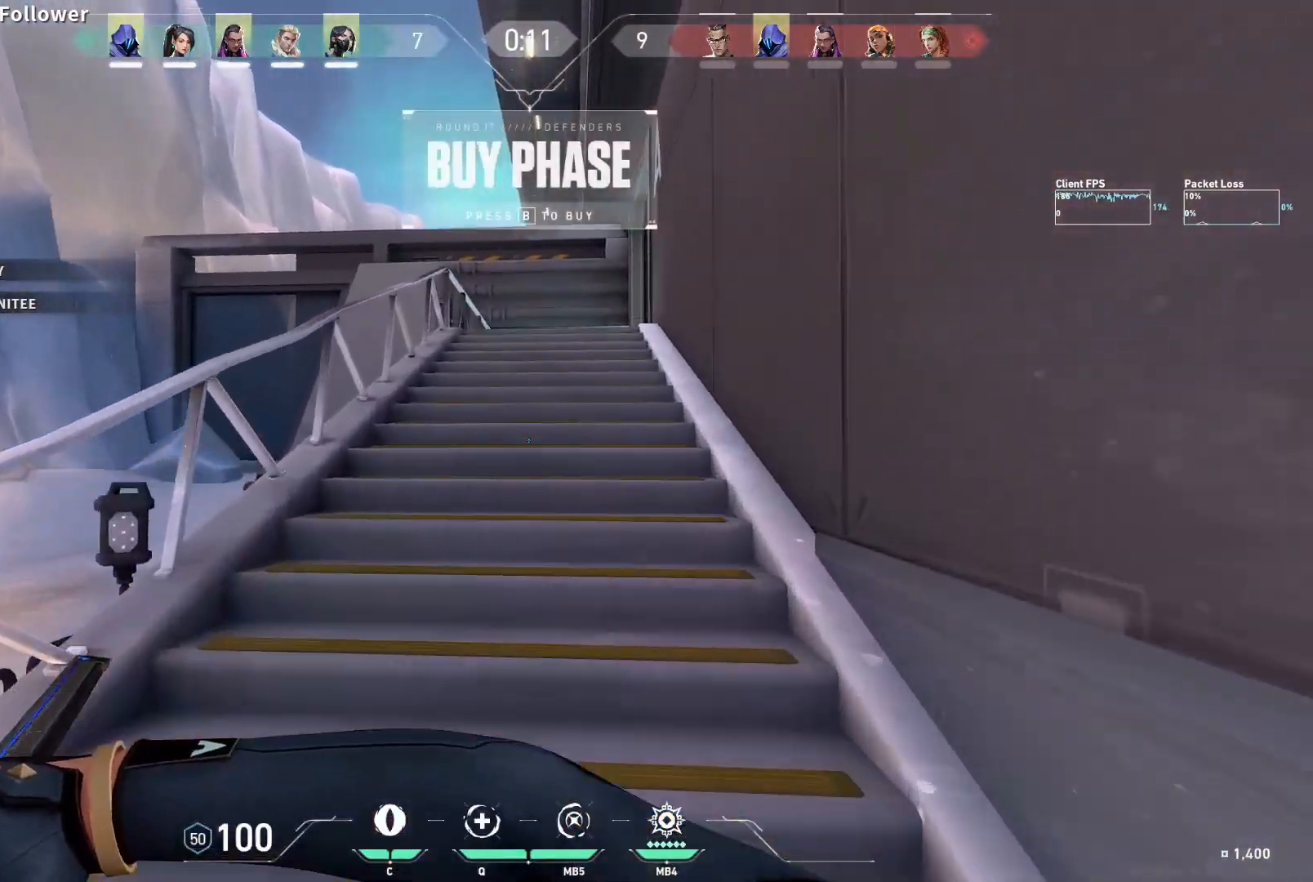
{"keys": ["w"], "mouse": [], "events": [[50, "space", "down"], [183, "space", "up"]]}
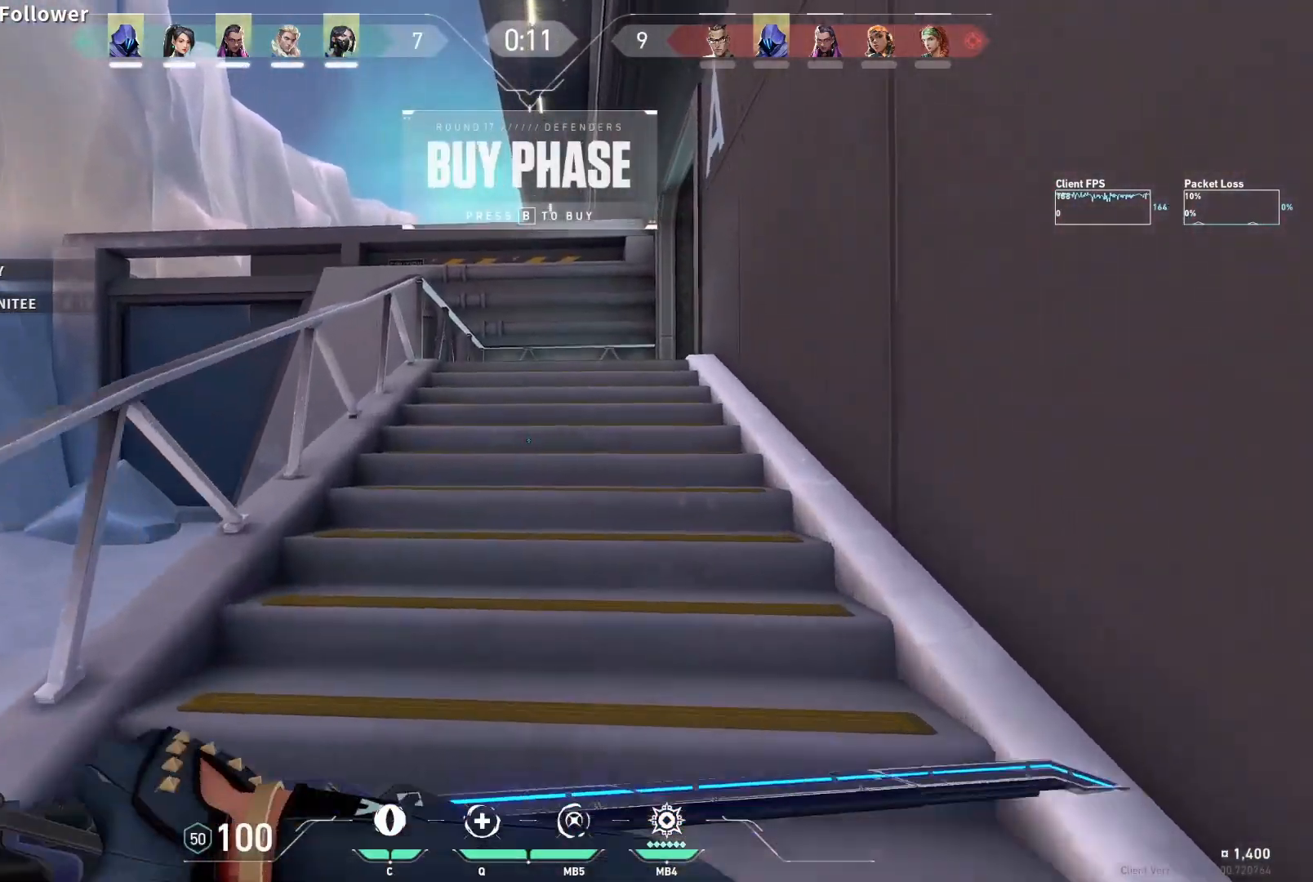
{"keys": ["space", "w"], "mouse": [], "events": [[33, "space", "down"], [150, "space", "up"], [500, "space", "down"]]}
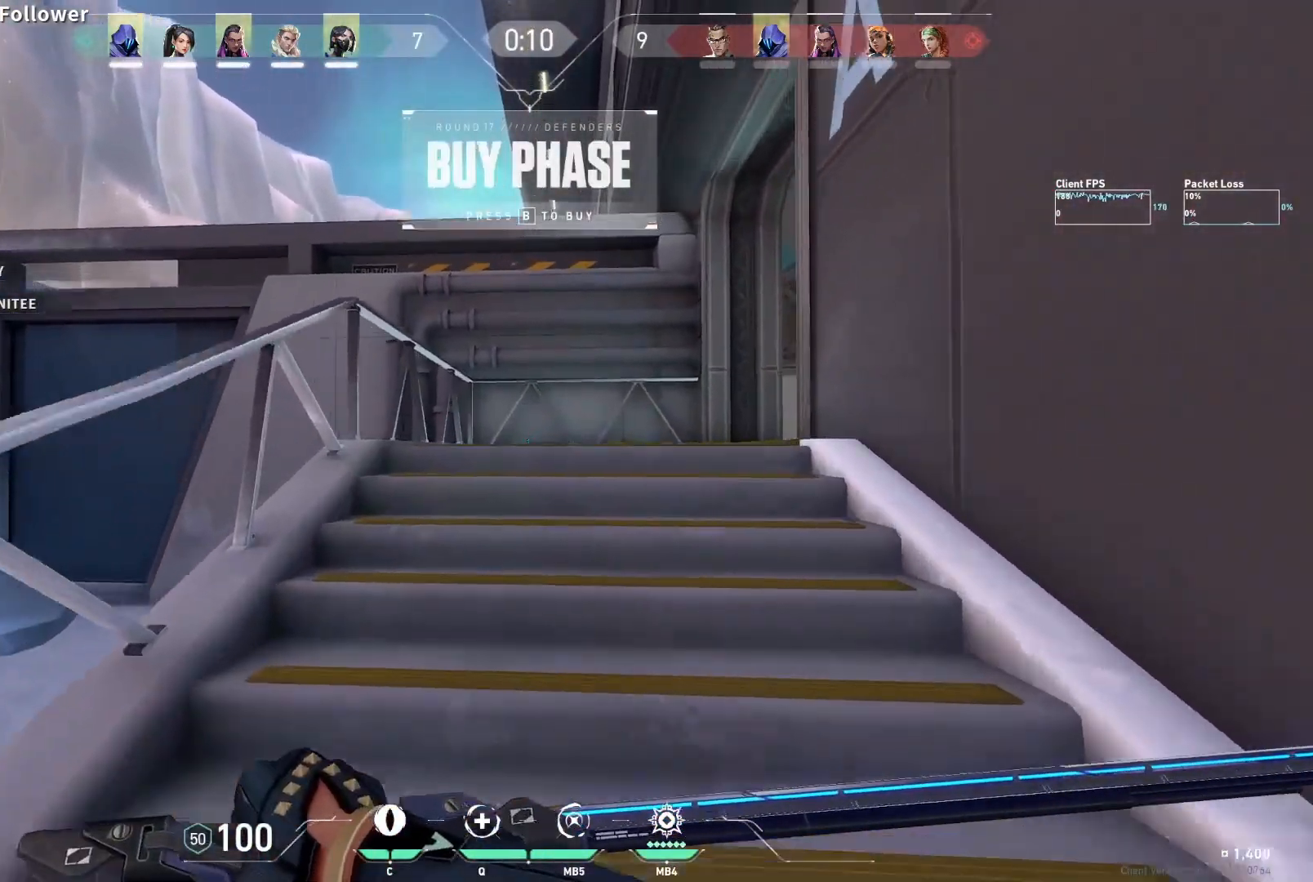
{"keys": ["w"], "mouse": [], "events": [[50, "d", "down"], [117, "space", "up"], [200, "d", "up"]]}
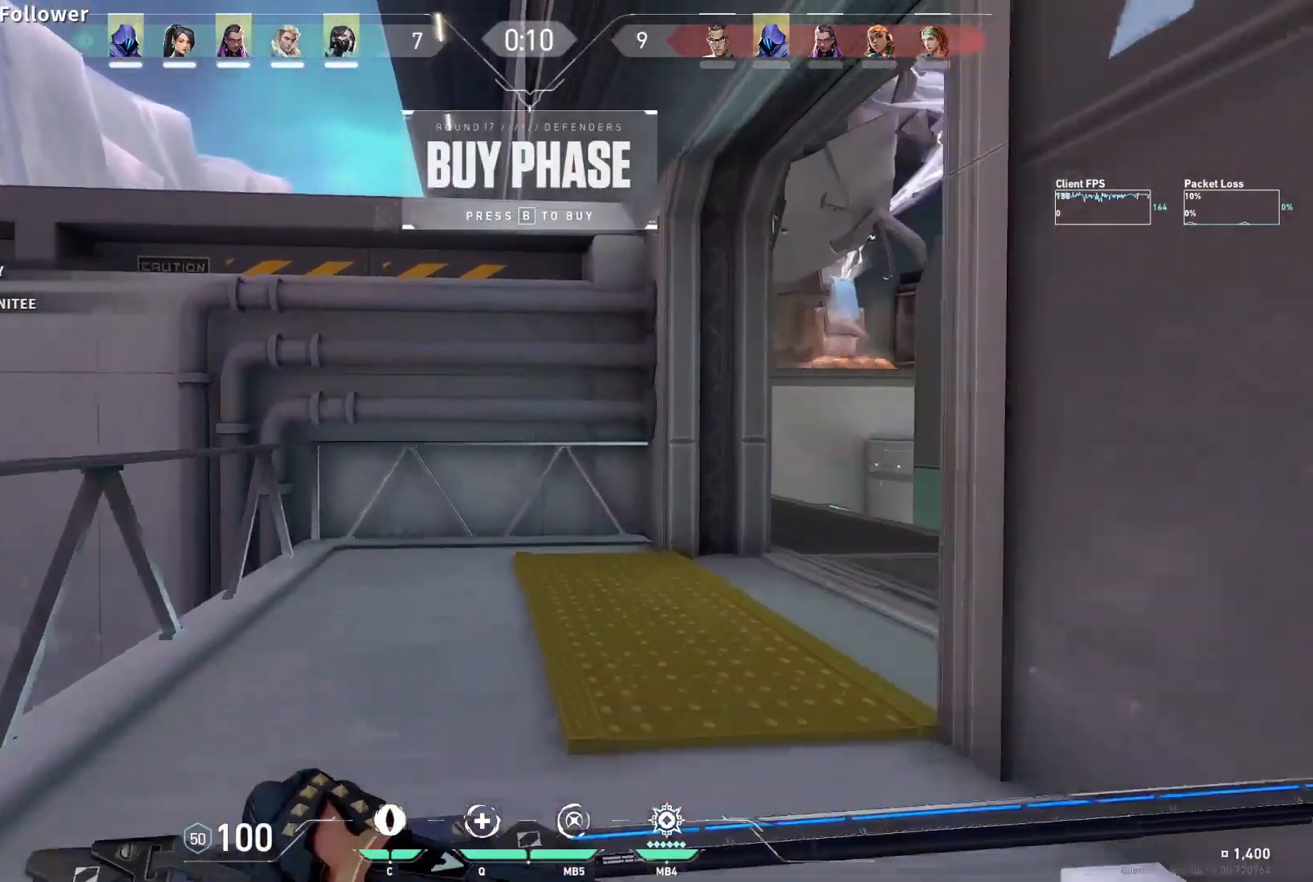
{"keys": ["w"], "mouse": [], "events": []}
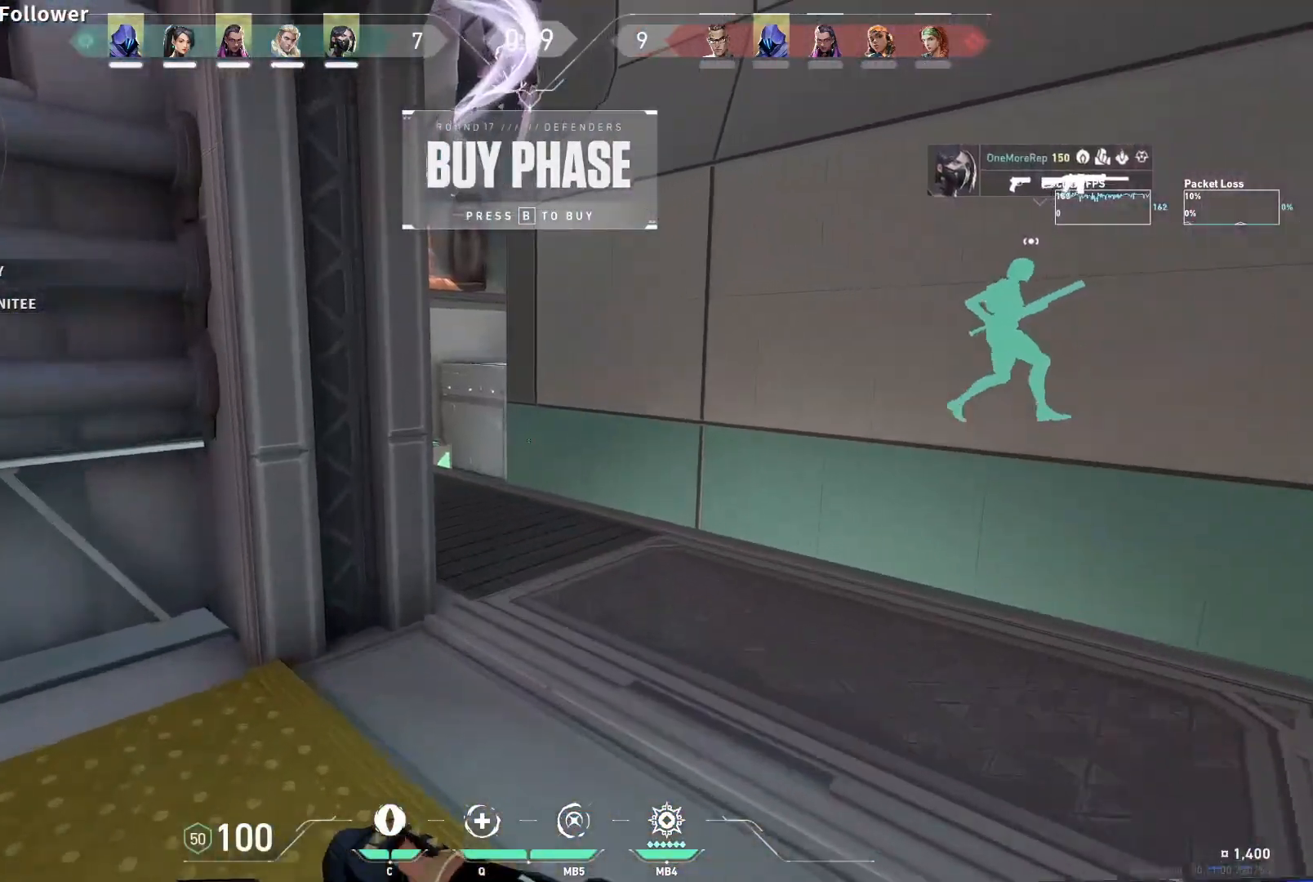
{"keys": ["w"], "mouse": [], "events": []}
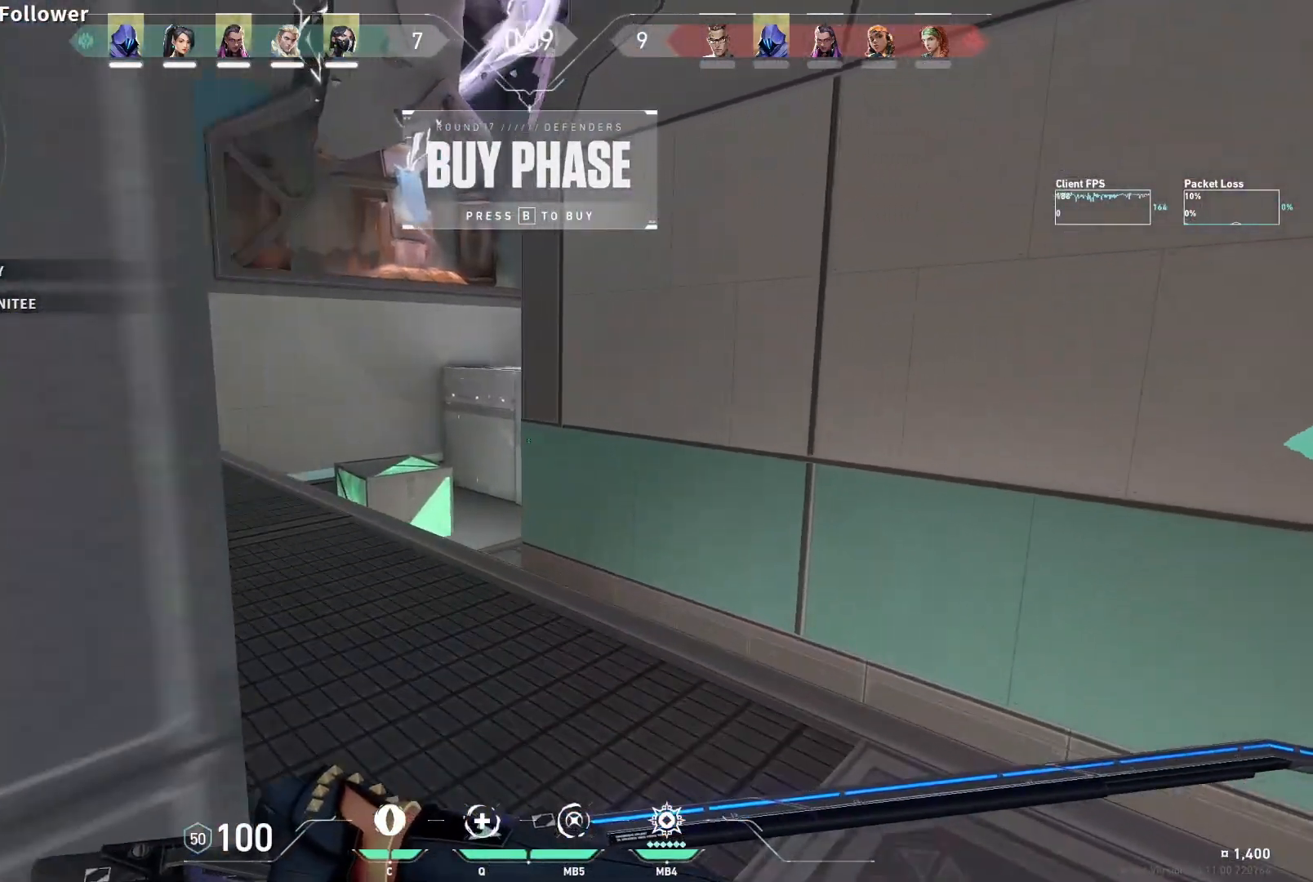
{"keys": ["w"], "mouse": [], "events": []}
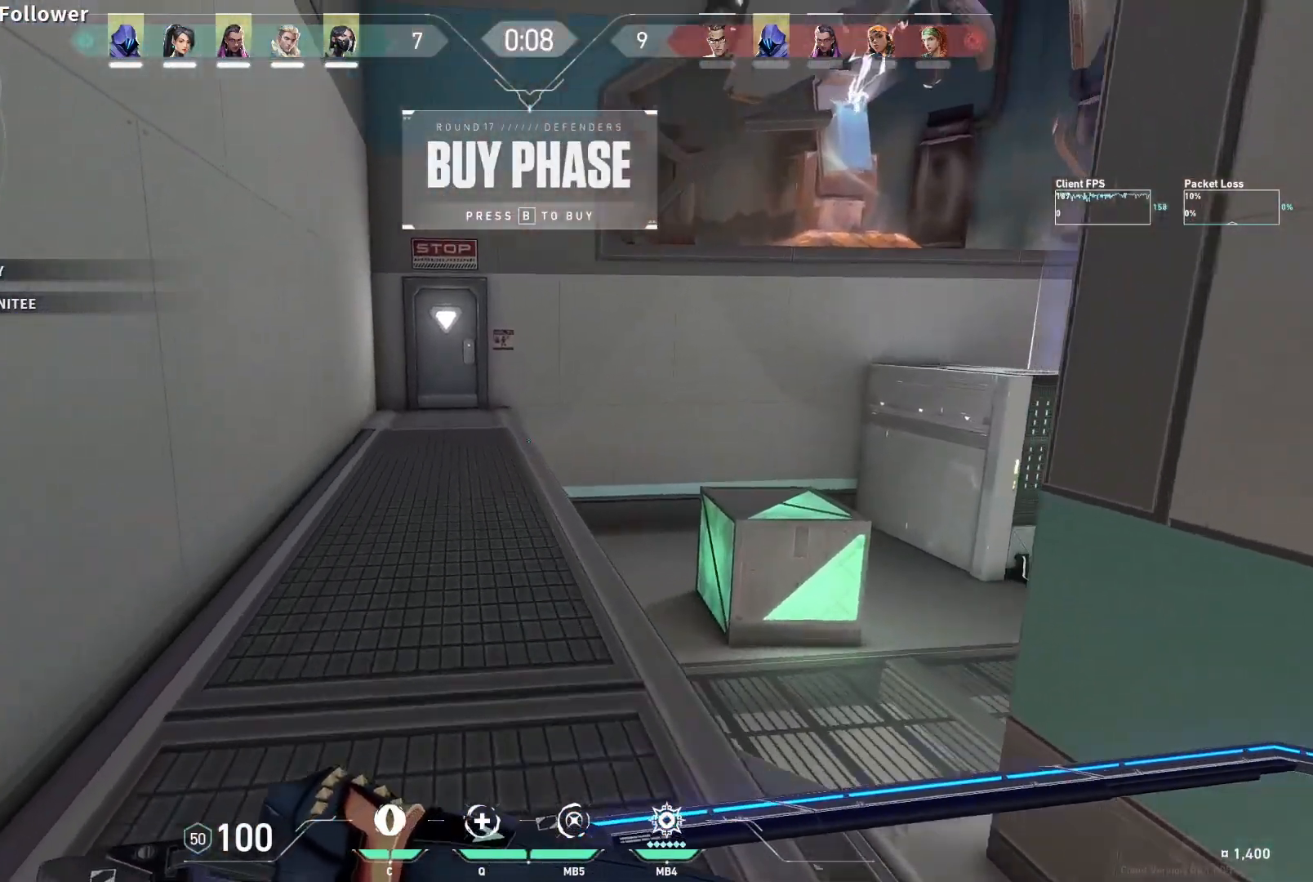
{"keys": ["w"], "mouse": [], "events": []}
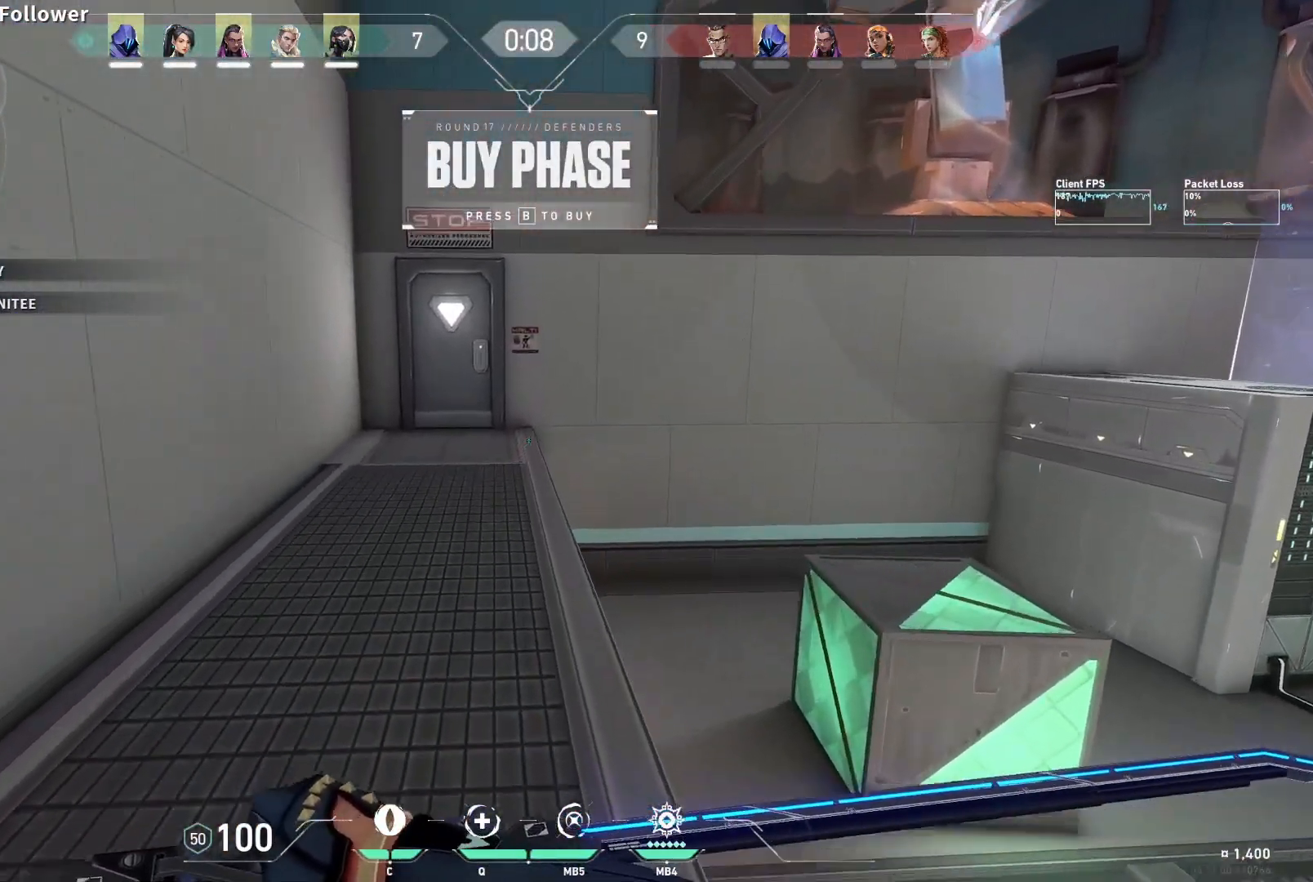
{"keys": ["w"], "mouse": [], "events": []}
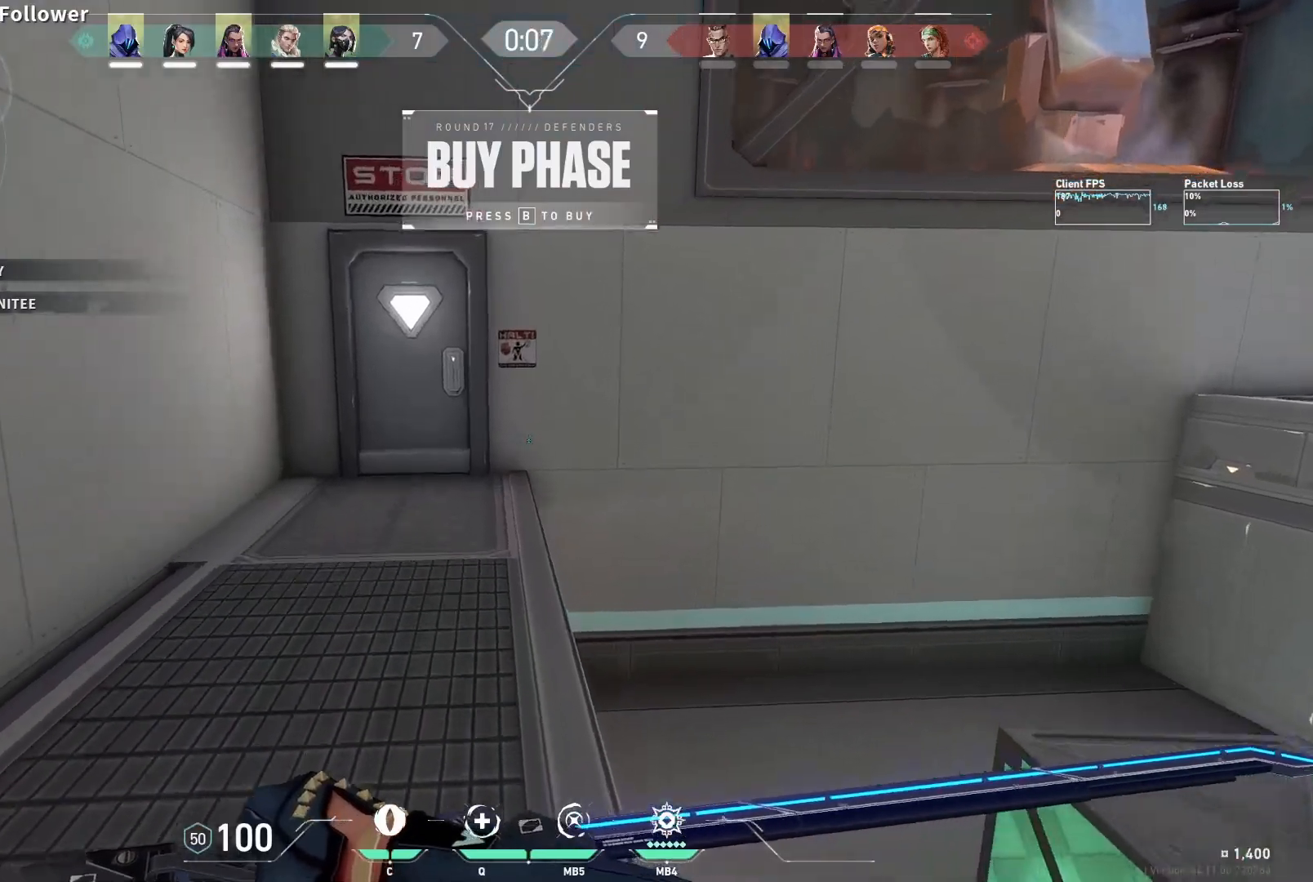
{"keys": ["d", "w"], "mouse": [], "events": [[17, "d", "down"], [17, "space", "down"], [67, "space", "up"]]}
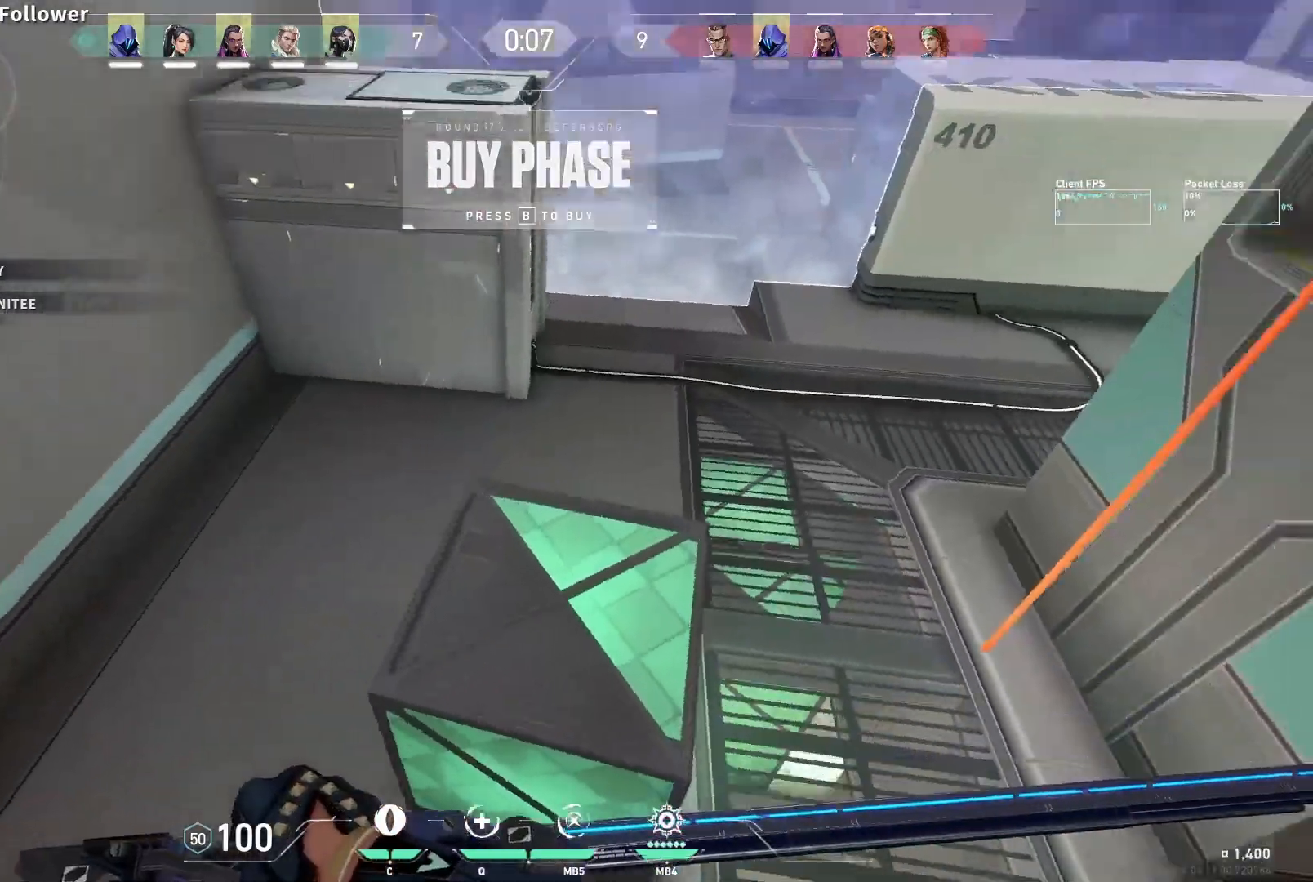
{"keys": ["d", "space", "w"], "mouse": [], "events": [[400, "space", "down"]]}
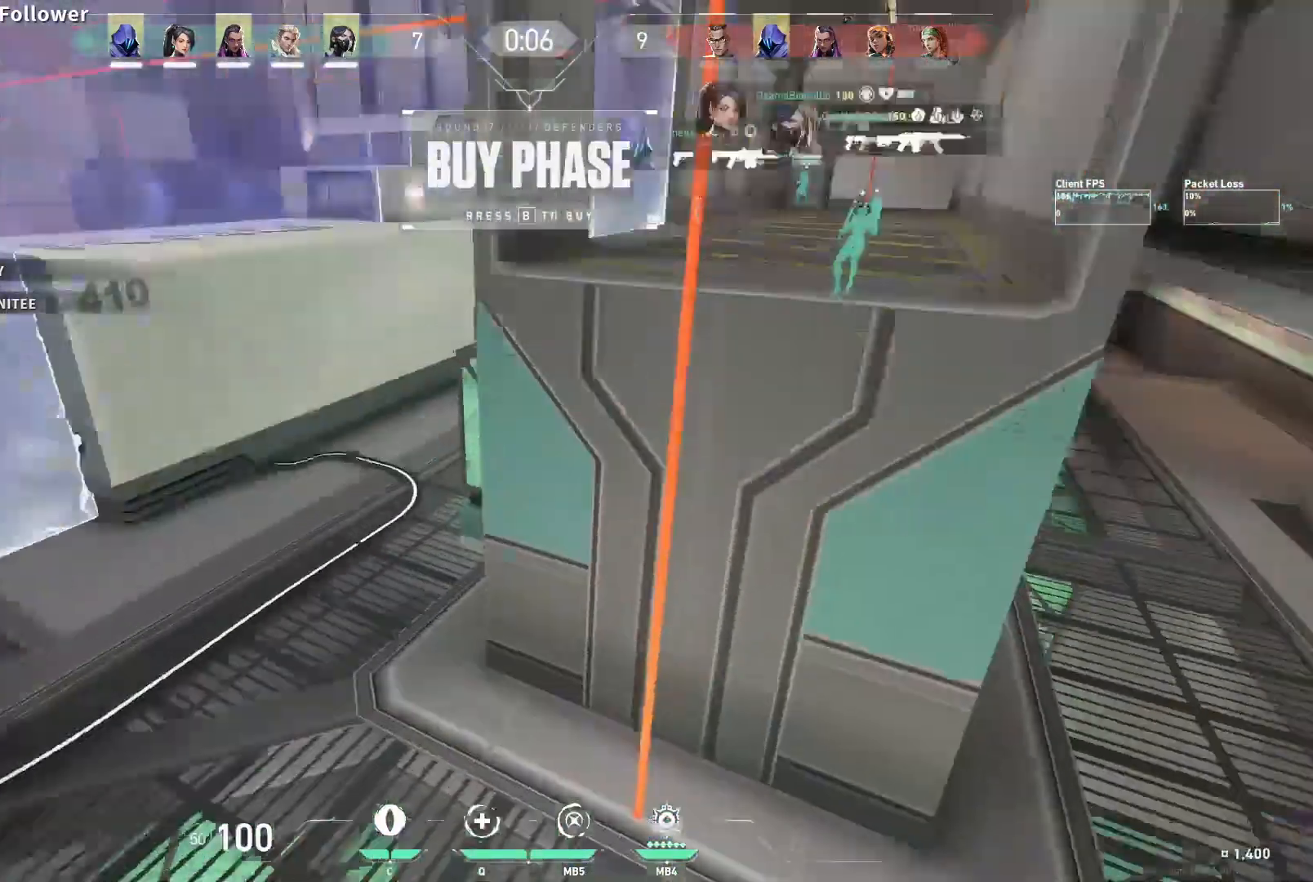
{"keys": ["f", "w"], "mouse": [], "events": [[50, "space", "up"], [167, "d", "up"], [383, "f", "down"]]}
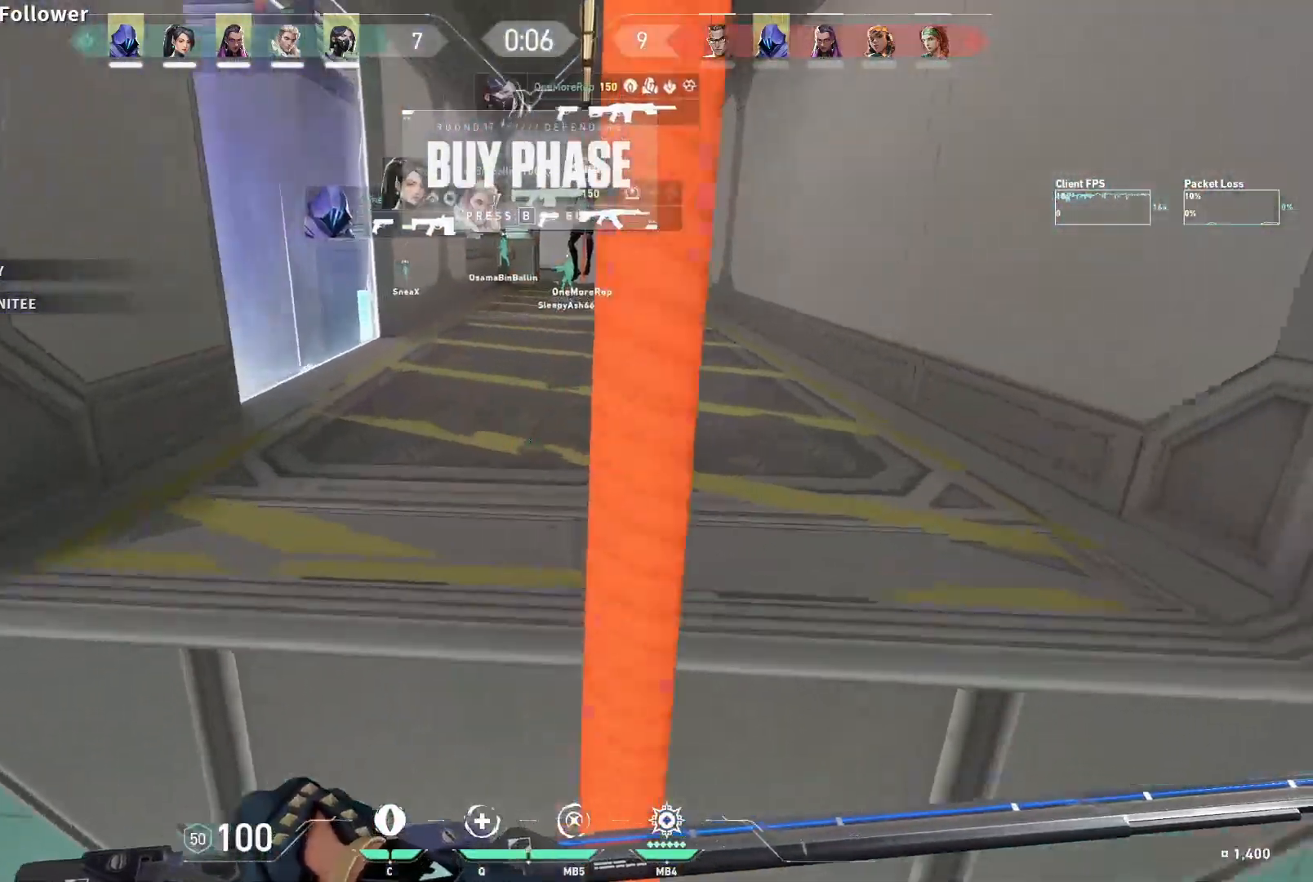
{"keys": [], "mouse": []}
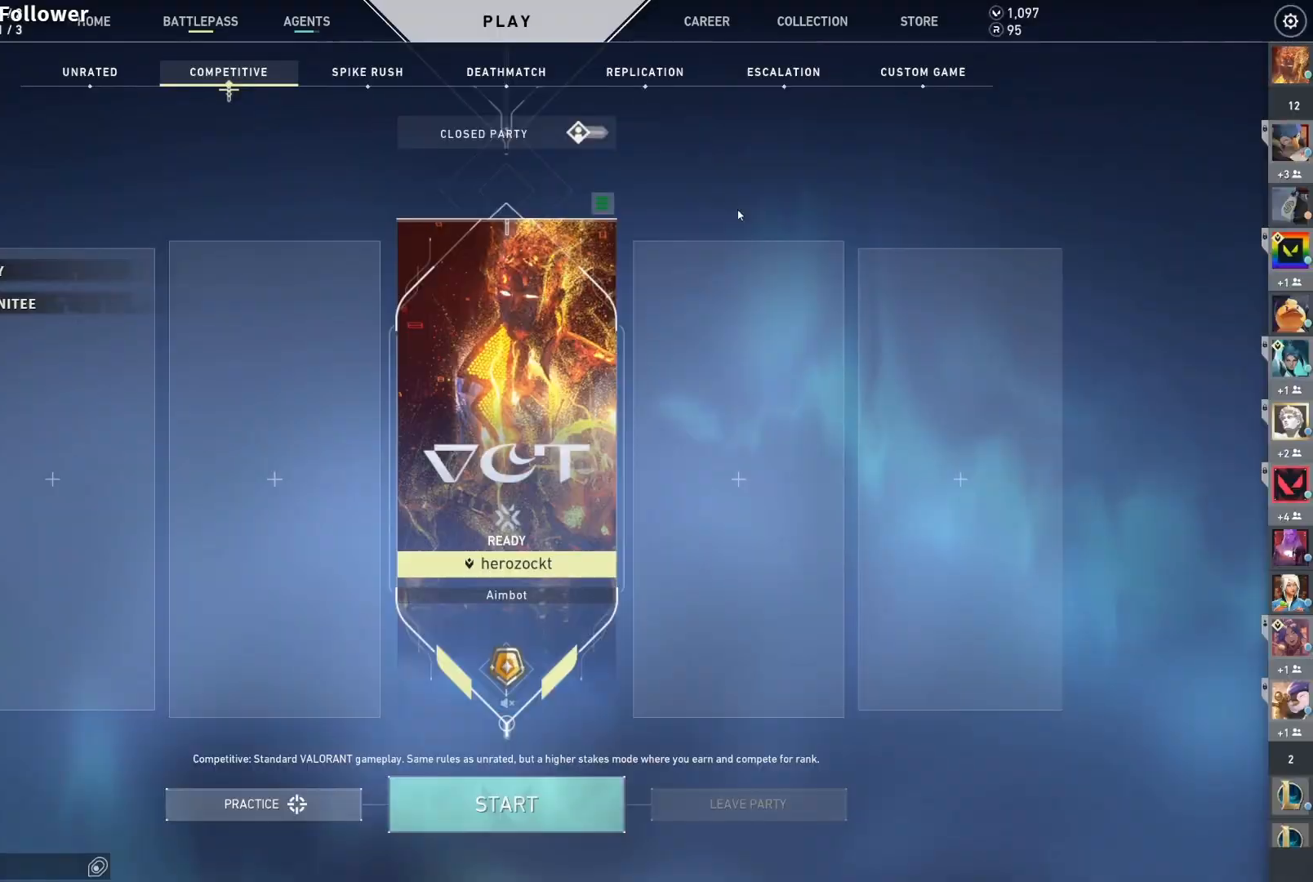
{"keys": [], "mouse": [], "events": []}